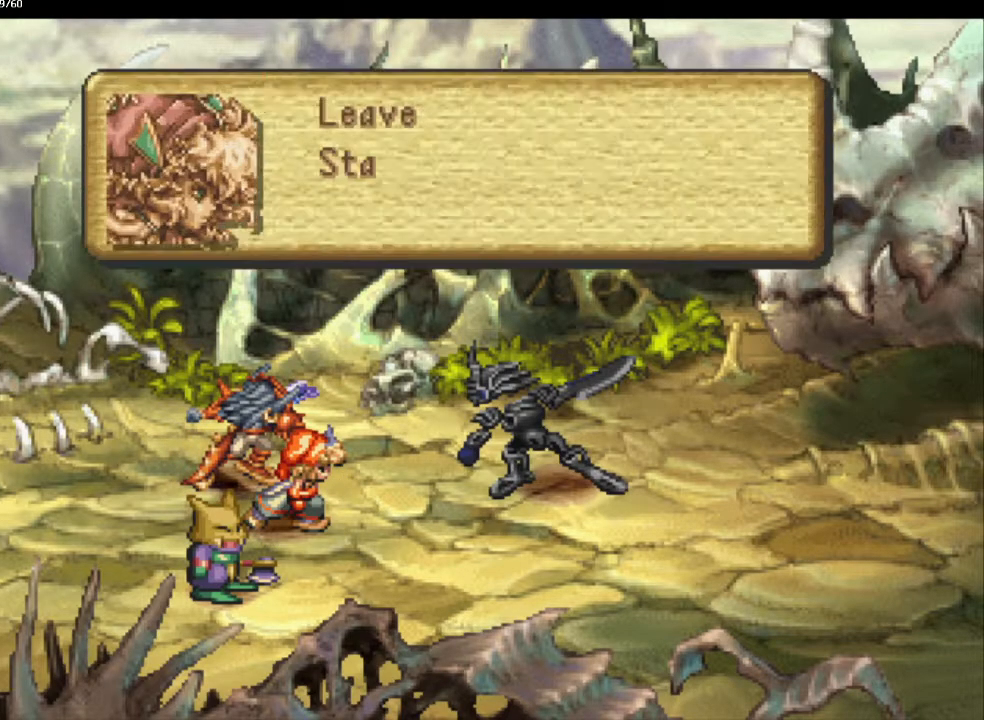
Gameplay with a controller (PlayStation layout); each line is a JSON object with the inputs held at the frame after it. "events" lists button and stick changes between this image and that frame as [ms after this image, input, new state], when the widget could be followed in between. Not read: CROSS L3 R3 SQUARE.
{"buttons": [], "left_stick": "center", "right_stick": "center", "events": [[200, "DPAD_DOWN", "down"], [283, "DPAD_DOWN", "up"]]}
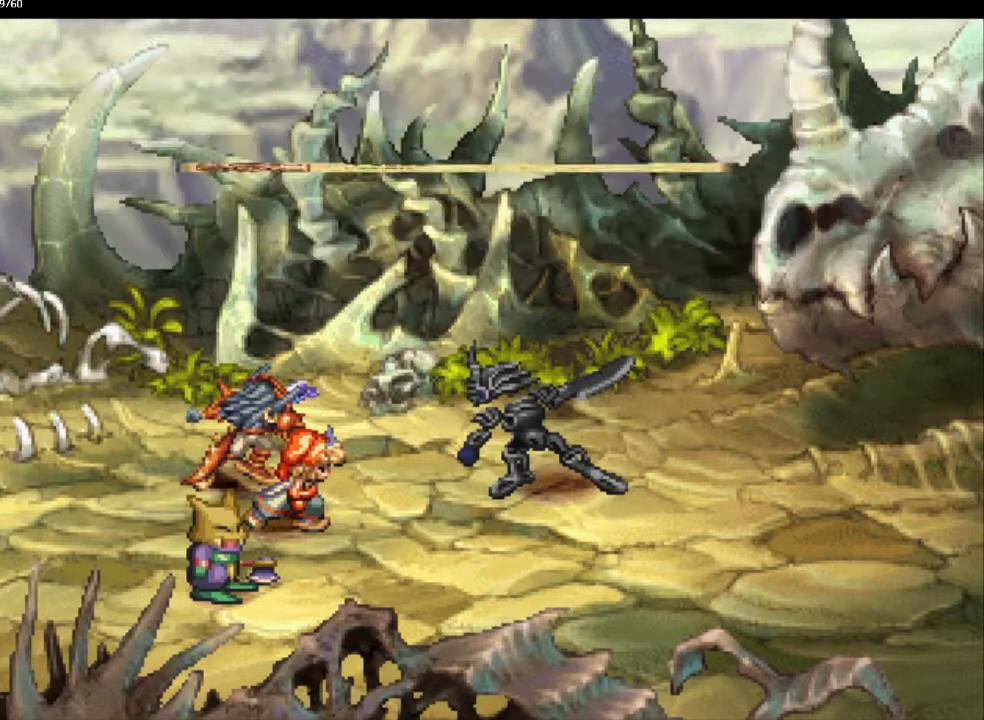
{"buttons": [], "left_stick": "center", "right_stick": "center", "events": []}
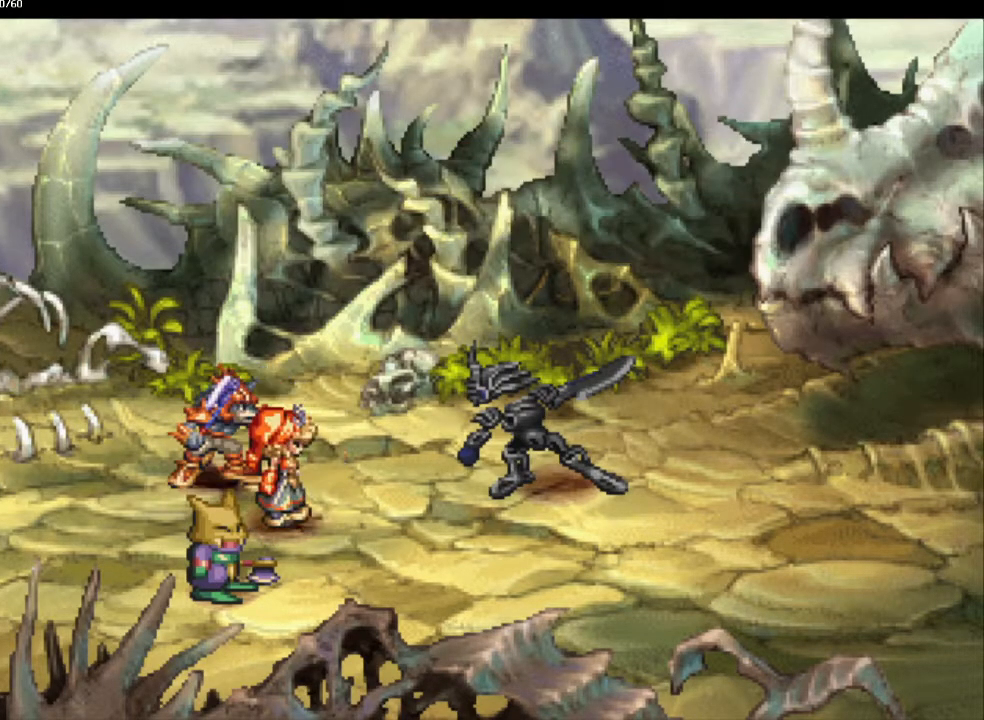
{"buttons": [], "left_stick": "center", "right_stick": "center", "events": [[117, "left_stick", "right"], [233, "left_stick", "center"]]}
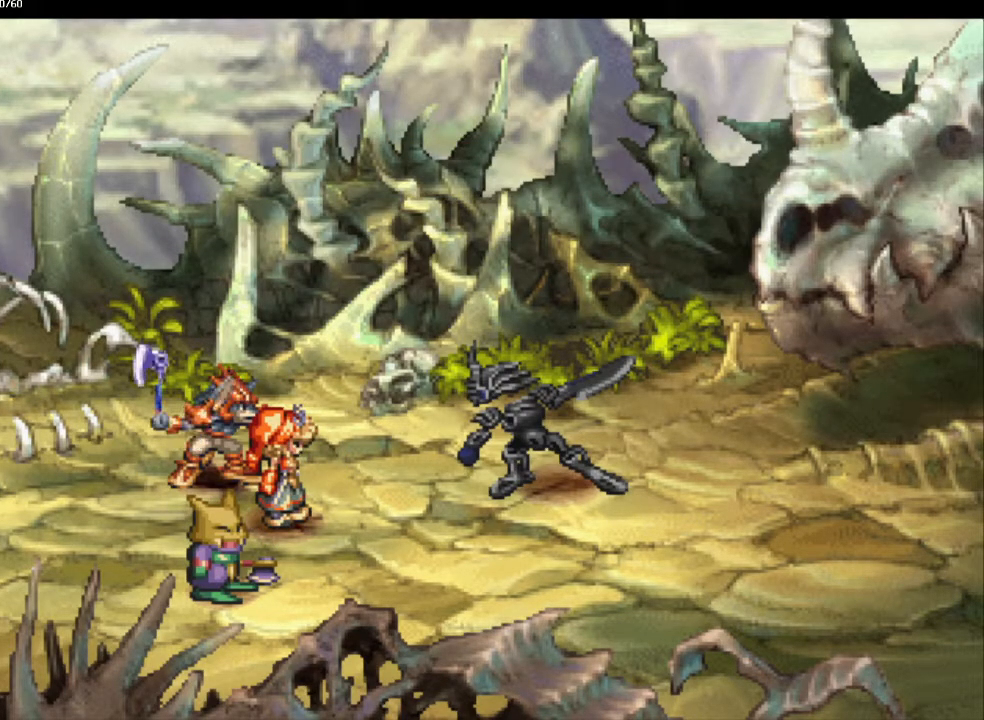
{"buttons": [], "left_stick": "center", "right_stick": "center", "events": [[50, "left_stick", "down"], [133, "left_stick", "center"]]}